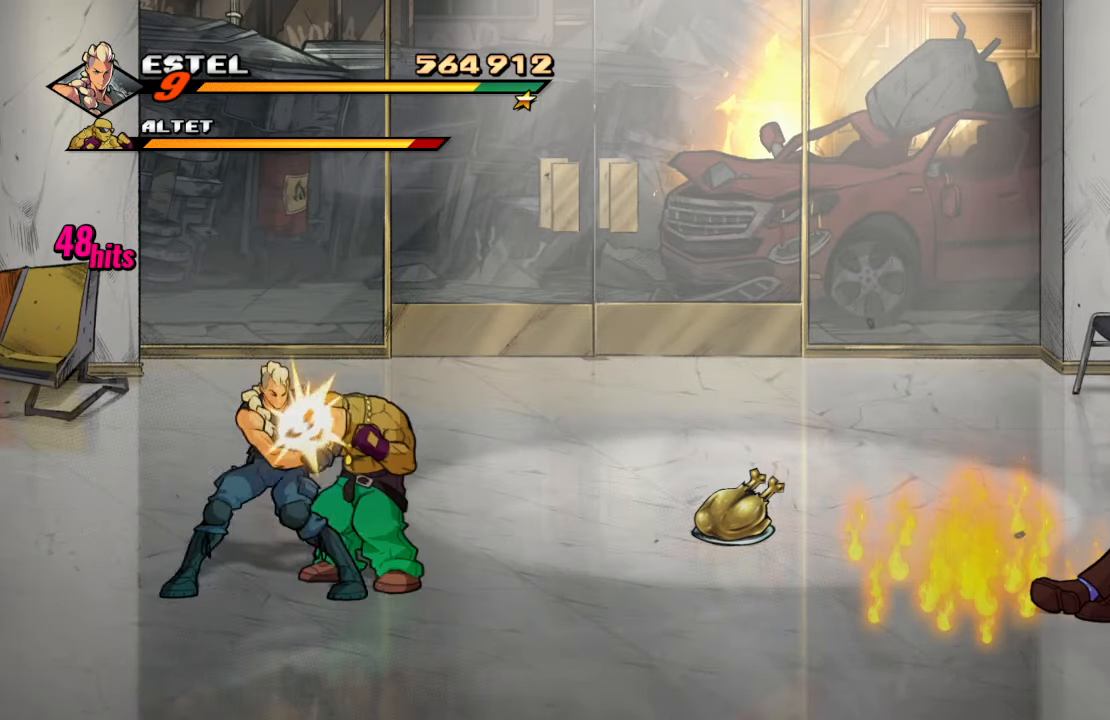
Gameplay with a controller (PlayStation layout); each line is a JSON object with the inputs held at the frame after it. "events" lists button and stick changes between this image and that frame as [ms after this image, input, new state], when the widget could be followed in between. Not read: L3 R3.
{"buttons": [], "left_stick": "center", "right_stick": "center", "events": [[17, "DPAD_RIGHT", "up"], [34, "CROSS", "down"], [134, "CROSS", "up"], [200, "CROSS", "down"], [350, "CROSS", "up"]]}
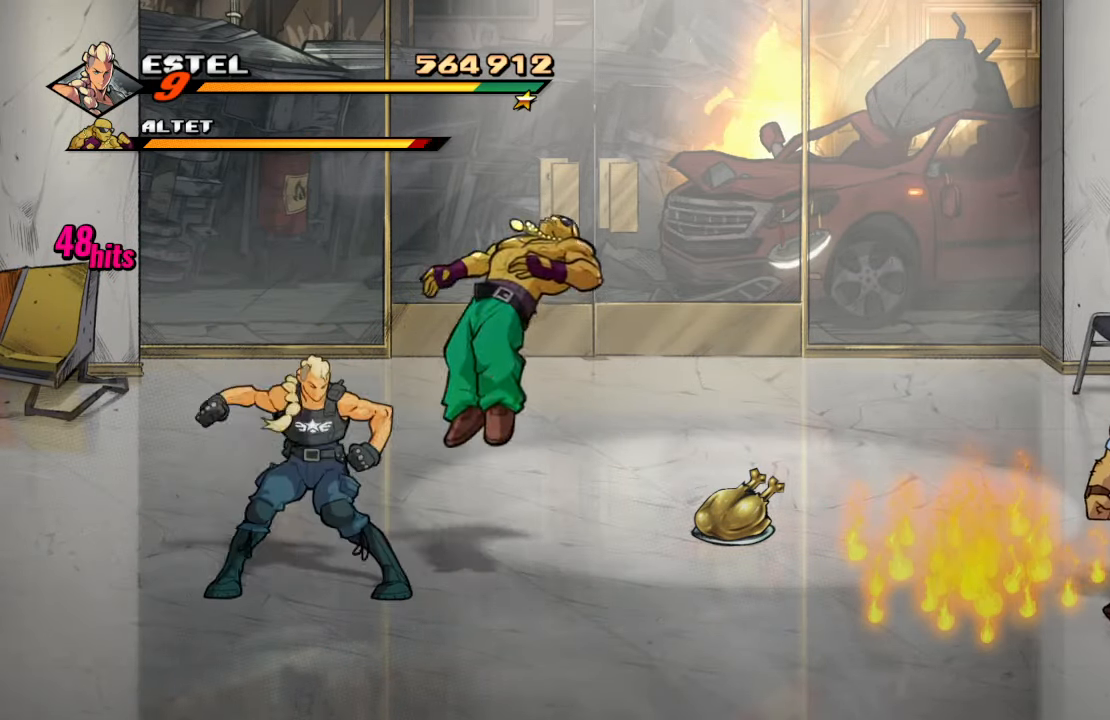
{"buttons": ["CROSS", "DPAD_RIGHT"], "left_stick": "center", "right_stick": "center", "events": [[384, "DPAD_RIGHT", "down"], [417, "CROSS", "down"]]}
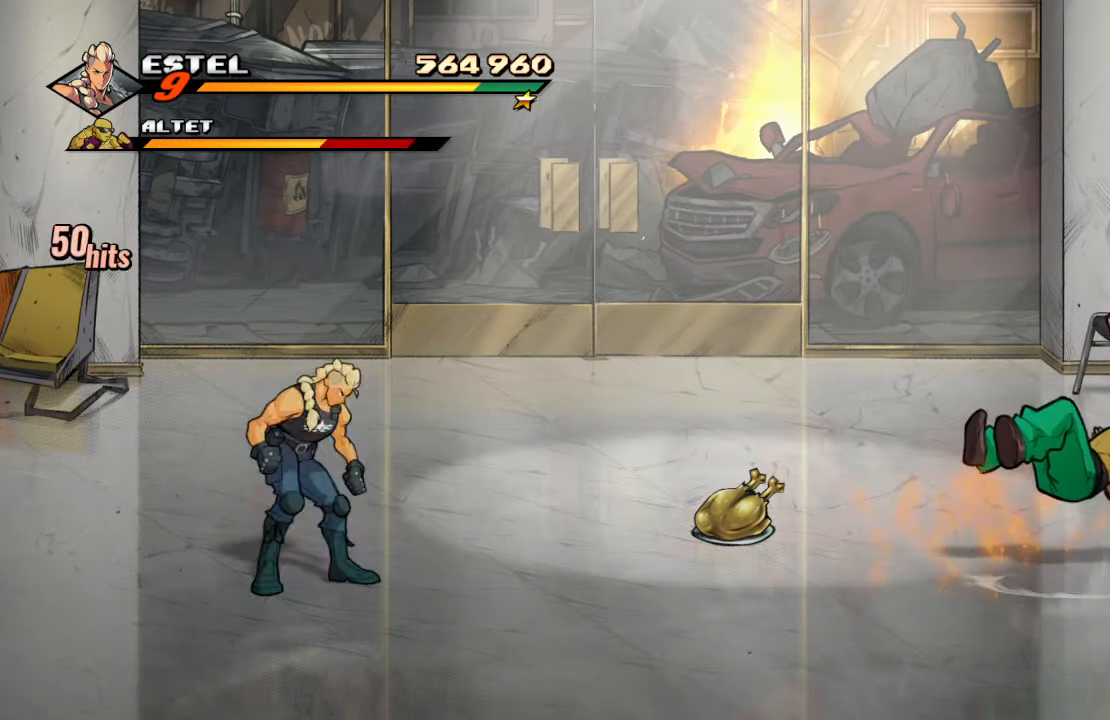
{"buttons": ["SQUARE"], "left_stick": "center", "right_stick": "center", "events": [[17, "SQUARE", "down"], [67, "CROSS", "up"], [150, "DPAD_RIGHT", "up"]]}
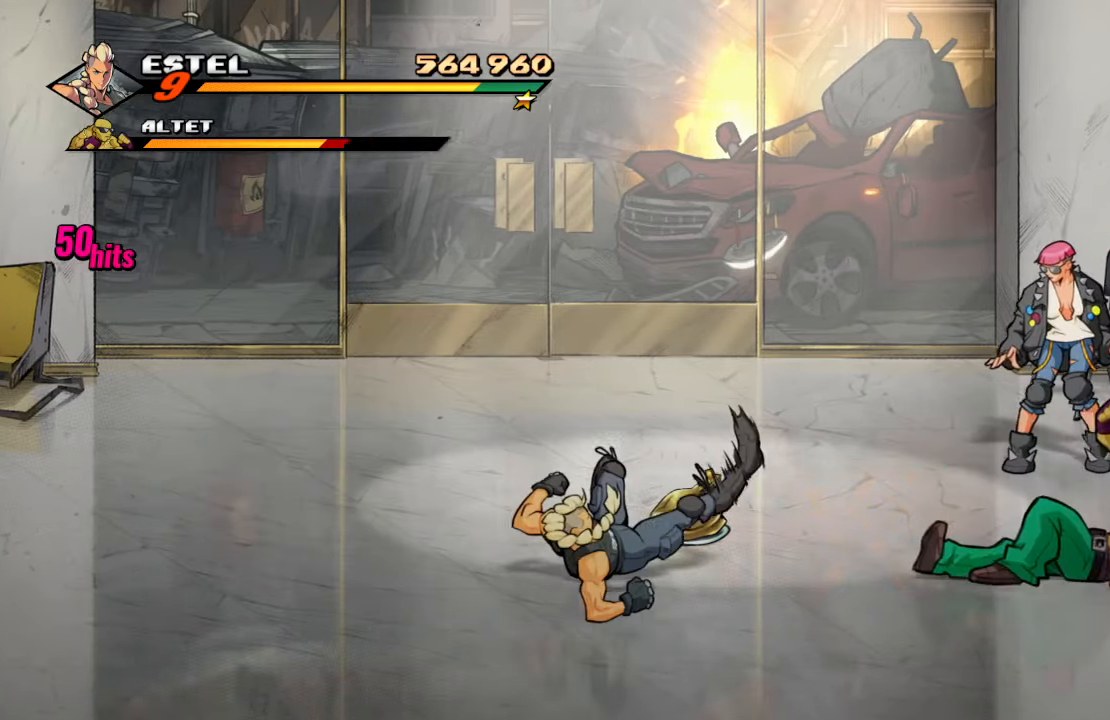
{"buttons": ["SQUARE", "DPAD_UP", "DPAD_RIGHT"], "left_stick": "center", "right_stick": "center", "events": [[134, "DPAD_UP", "down"], [167, "DPAD_LEFT", "down"], [450, "DPAD_LEFT", "up"], [500, "DPAD_RIGHT", "down"]]}
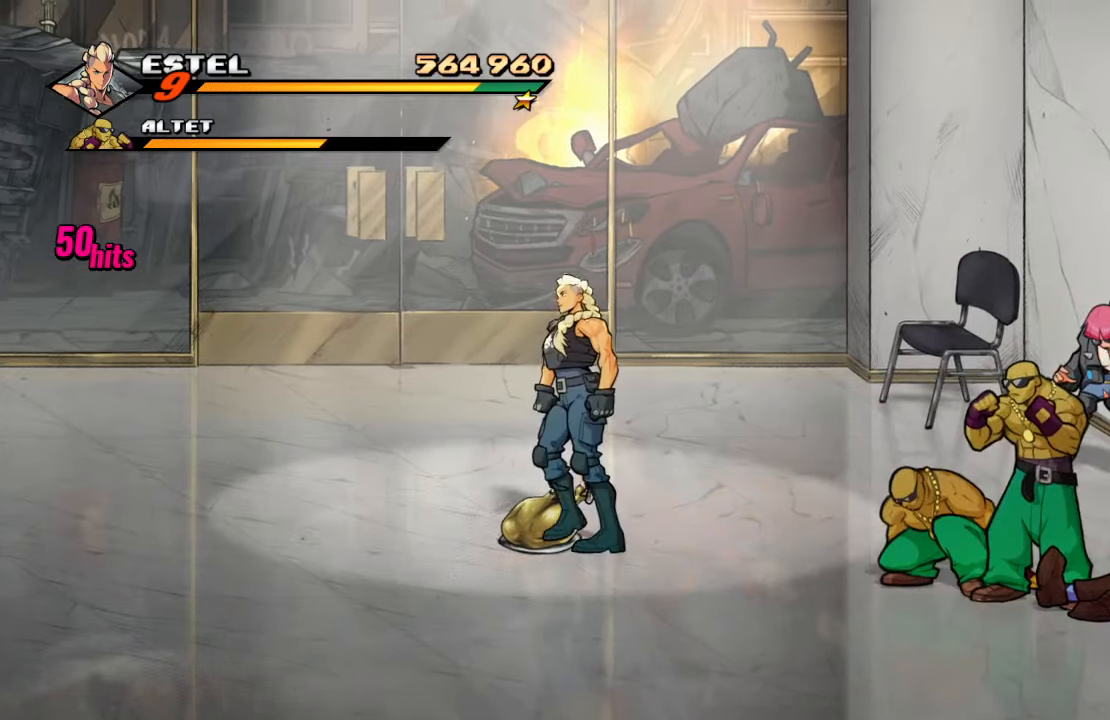
{"buttons": ["SQUARE", "DPAD_RIGHT"], "left_stick": "center", "right_stick": "center", "events": [[333, "DPAD_UP", "up"], [350, "SQUARE", "up"], [433, "SQUARE", "down"]]}
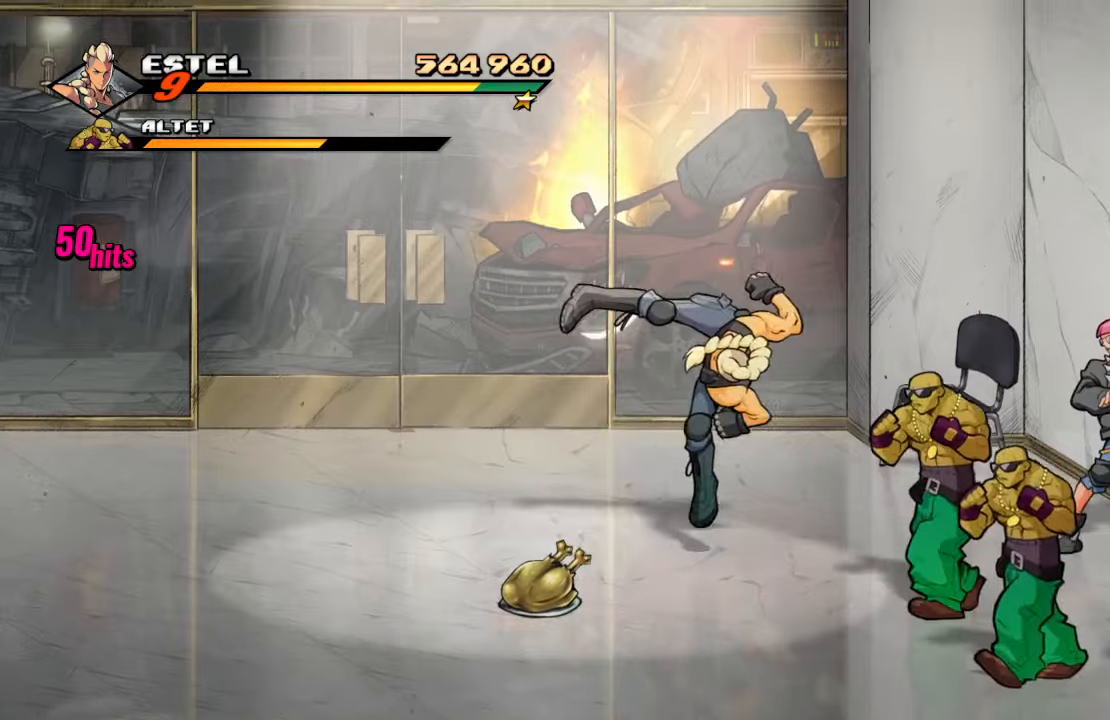
{"buttons": ["SQUARE"], "left_stick": "center", "right_stick": "center", "events": [[83, "SQUARE", "up"], [116, "SQUARE", "down"], [233, "DPAD_RIGHT", "up"], [316, "SQUARE", "up"], [366, "DPAD_LEFT", "down"], [466, "DPAD_LEFT", "up"], [500, "SQUARE", "down"]]}
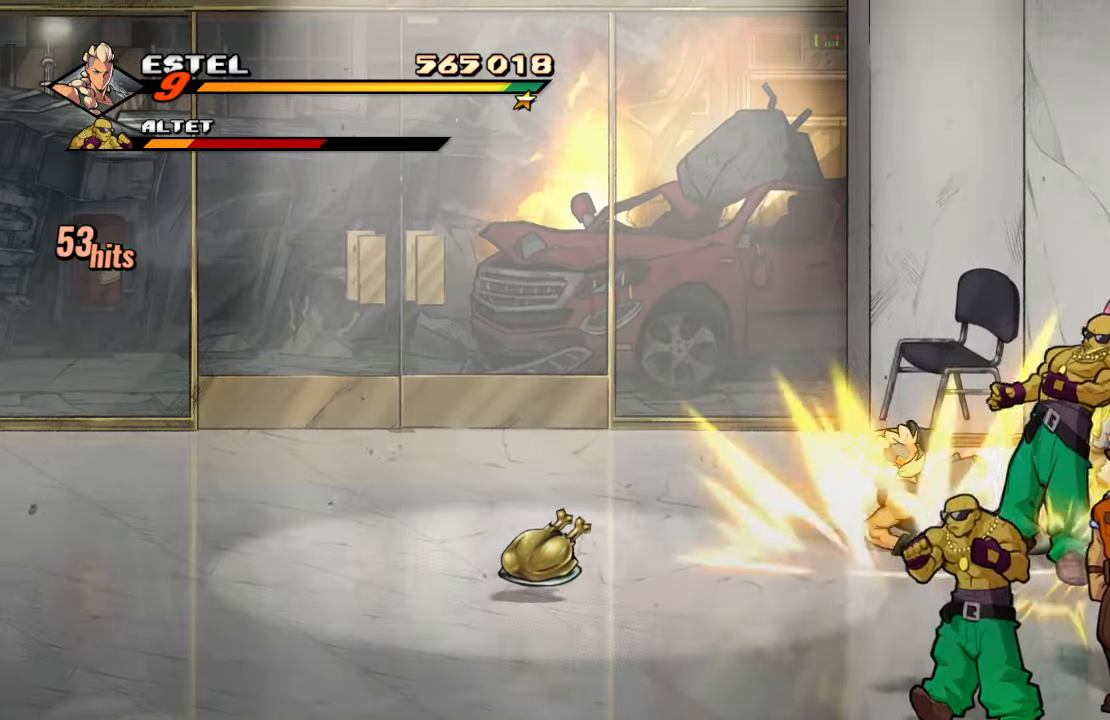
{"buttons": ["SQUARE"], "left_stick": "center", "right_stick": "center", "events": [[16, "DPAD_LEFT", "down"], [50, "DPAD_UP", "down"], [83, "DPAD_UP", "up"], [116, "DPAD_LEFT", "up"], [133, "SQUARE", "up"], [150, "DPAD_LEFT", "down"], [183, "SQUARE", "down"], [366, "DPAD_LEFT", "up"]]}
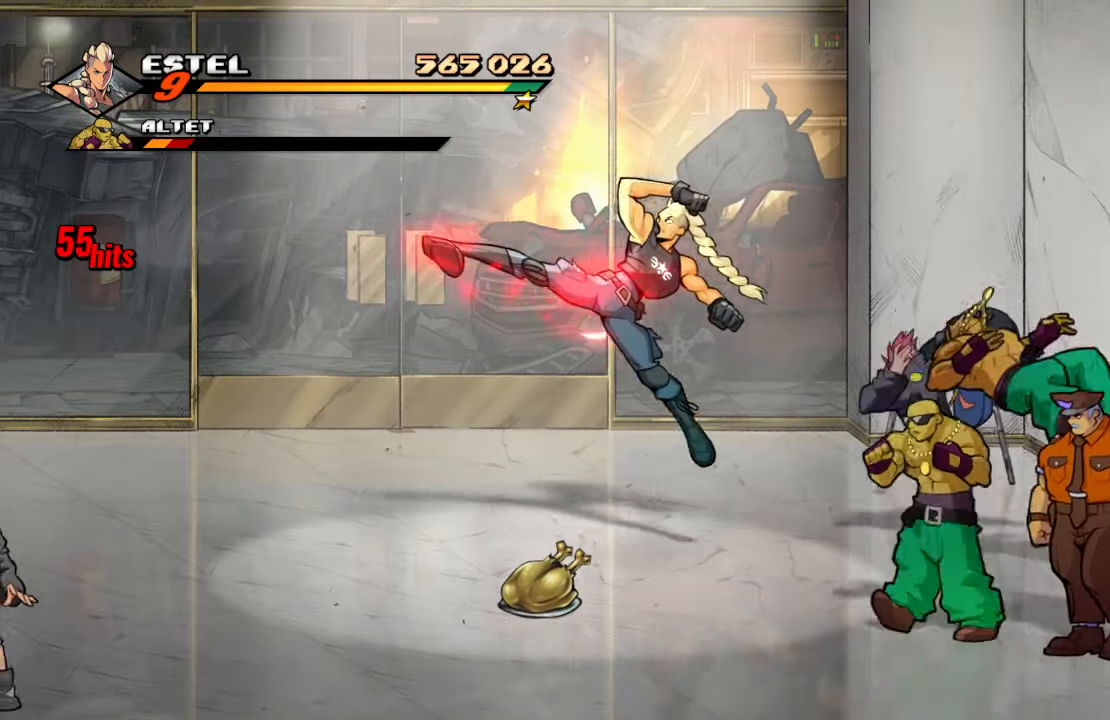
{"buttons": ["DPAD_LEFT"], "left_stick": "center", "right_stick": "center", "events": [[333, "DPAD_LEFT", "down"], [466, "SQUARE", "up"]]}
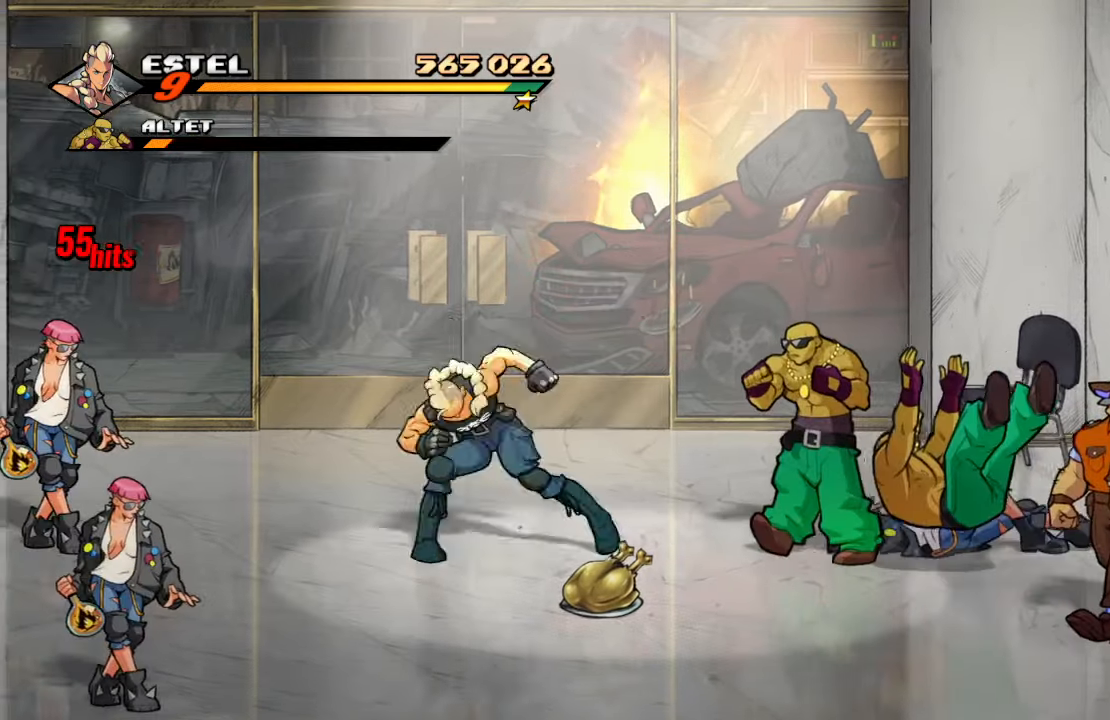
{"buttons": [], "left_stick": "center", "right_stick": "center", "events": [[33, "SQUARE", "down"], [183, "DPAD_LEFT", "up"], [216, "SQUARE", "up"]]}
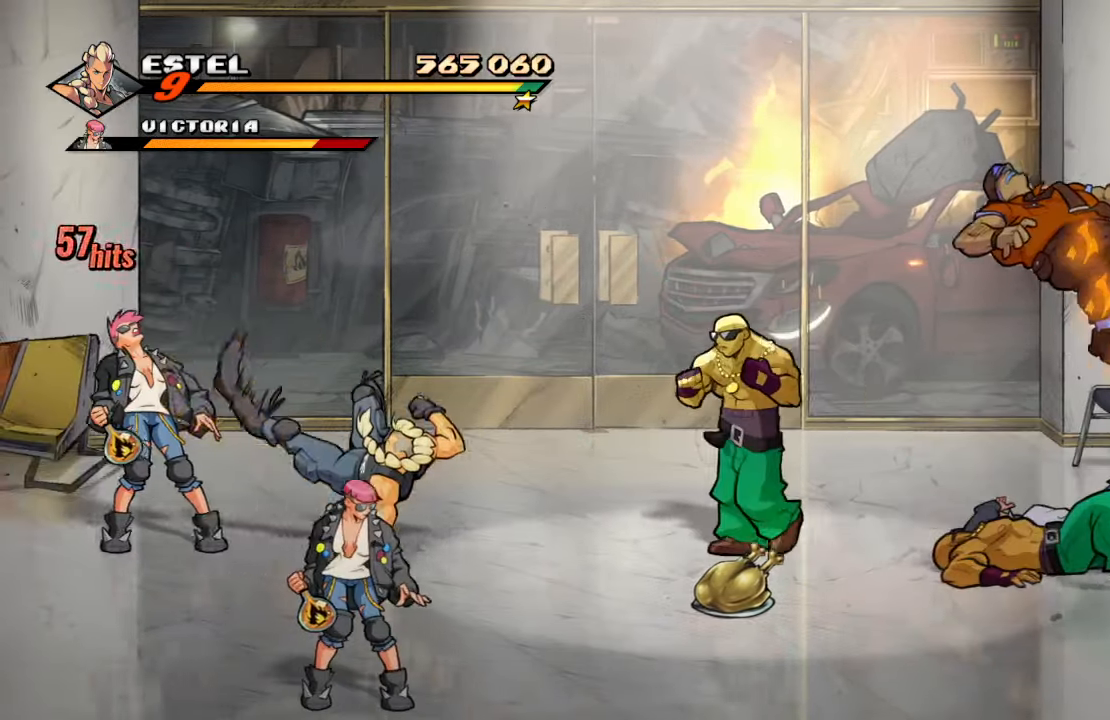
{"buttons": ["DPAD_RIGHT"], "left_stick": "center", "right_stick": "center", "events": [[416, "DPAD_RIGHT", "down"]]}
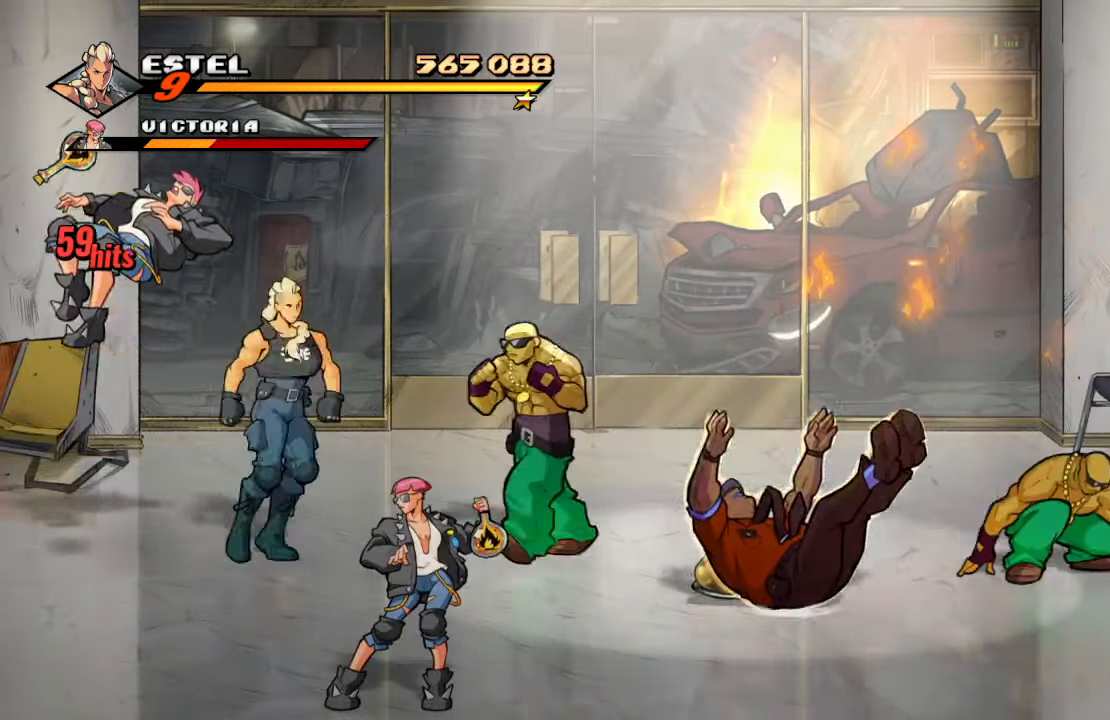
{"buttons": [], "left_stick": "center", "right_stick": "center", "events": [[83, "TRIANGLE", "down"], [316, "TRIANGLE", "up"], [383, "DPAD_RIGHT", "up"]]}
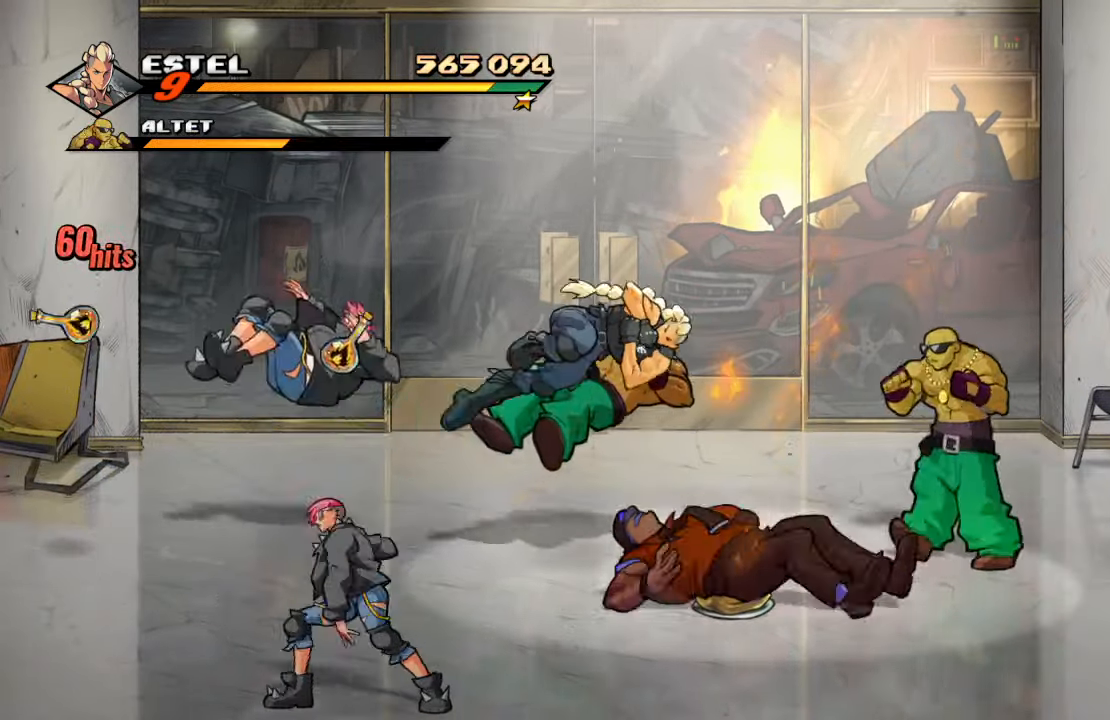
{"buttons": [], "left_stick": "center", "right_stick": "center", "events": []}
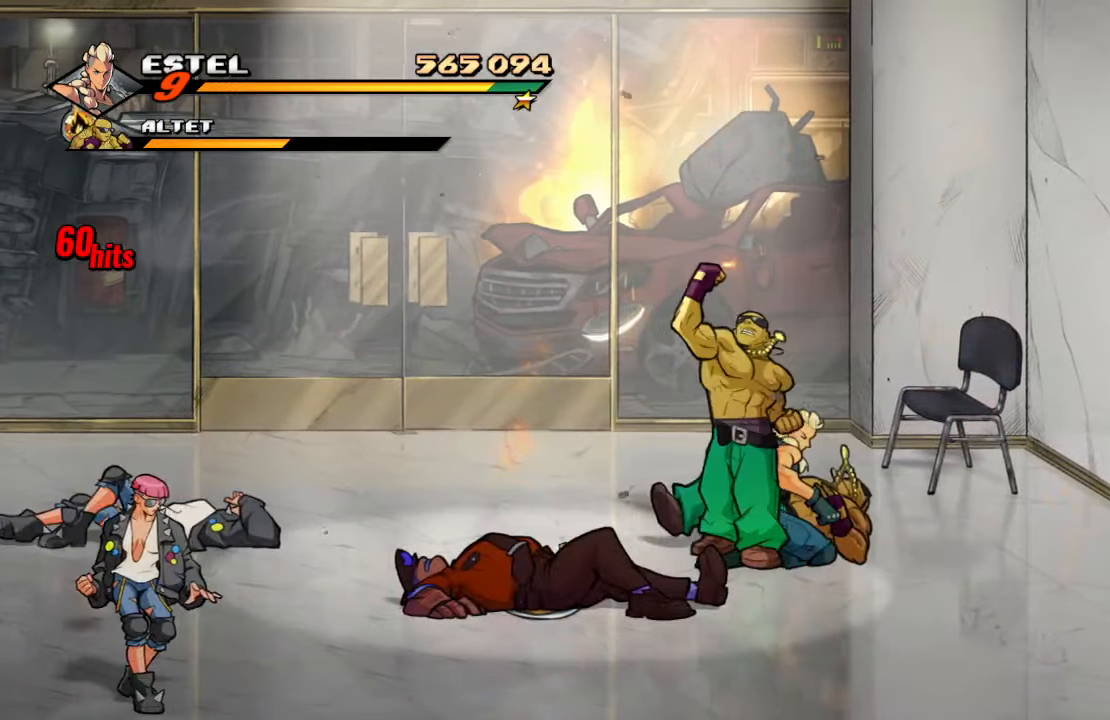
{"buttons": [], "left_stick": "center", "right_stick": "center", "events": []}
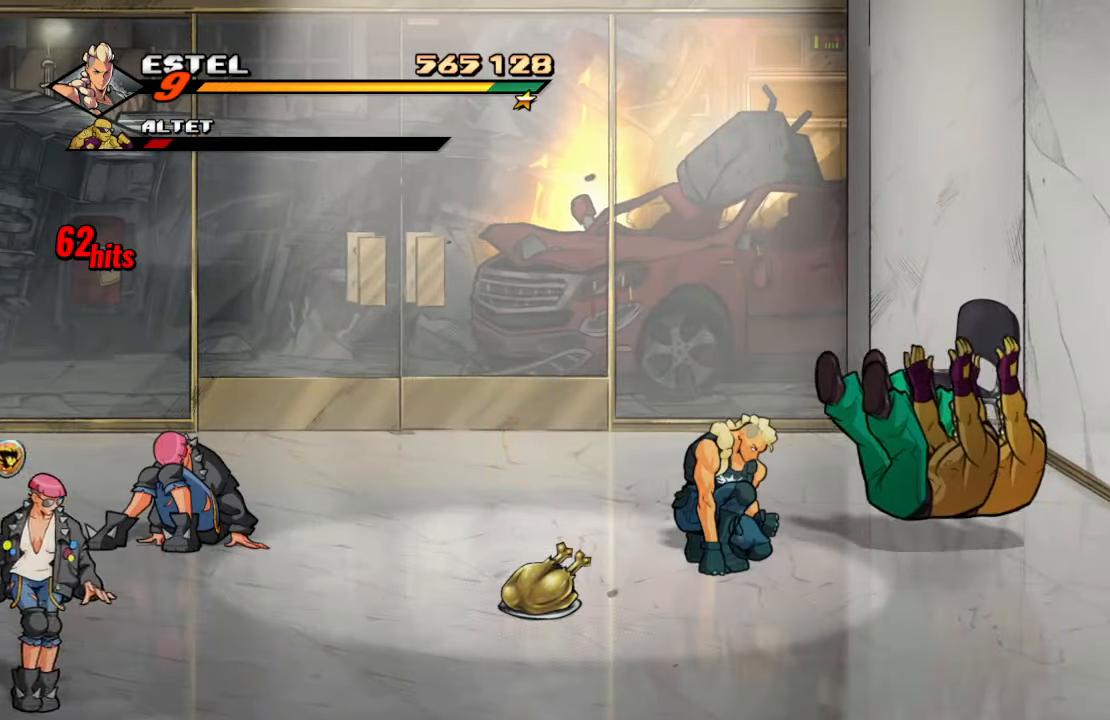
{"buttons": ["DPAD_UP", "DPAD_LEFT"], "left_stick": "center", "right_stick": "center", "events": [[66, "DPAD_DOWN", "down"], [66, "DPAD_LEFT", "down"], [383, "DPAD_DOWN", "up"], [500, "DPAD_UP", "down"]]}
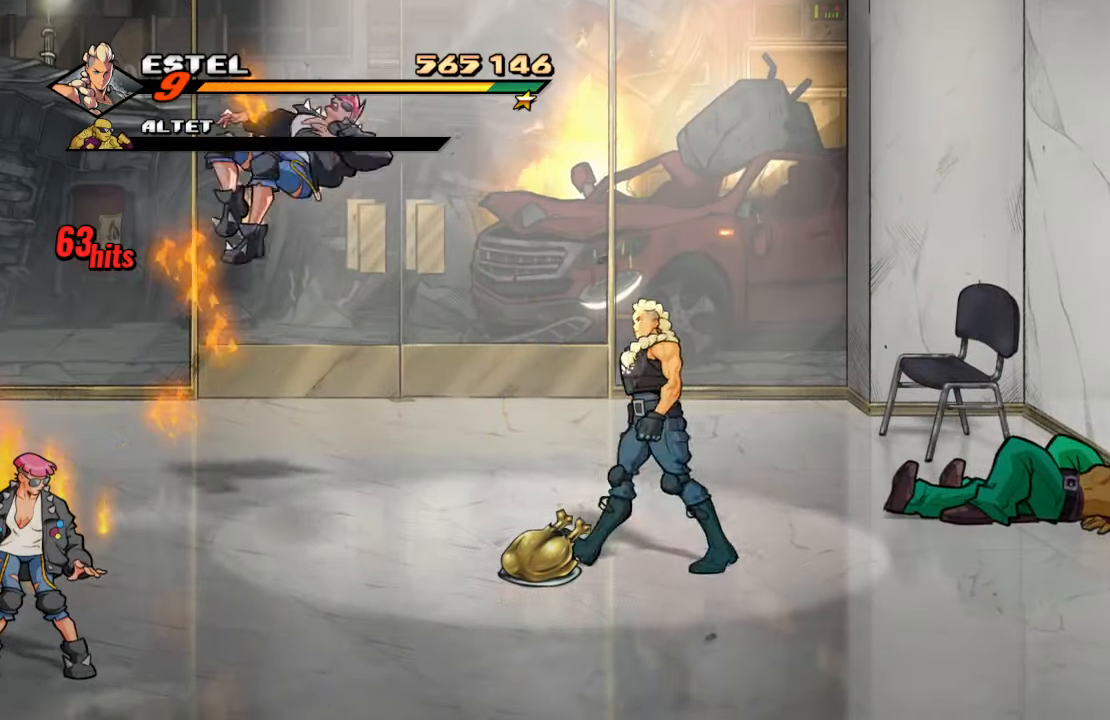
{"buttons": [], "left_stick": "center", "right_stick": "center", "events": [[50, "DPAD_UP", "up"], [100, "DPAD_UP", "down"], [233, "DPAD_UP", "up"], [283, "DPAD_LEFT", "up"]]}
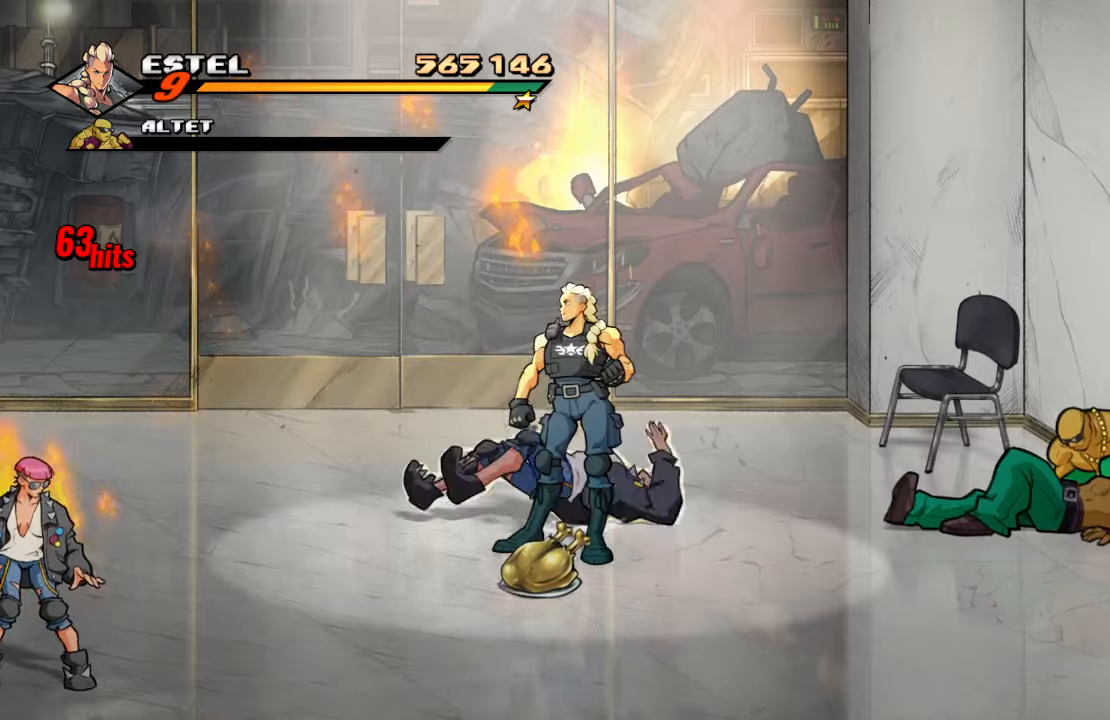
{"buttons": [], "left_stick": "center", "right_stick": "center", "events": [[83, "TRIANGLE", "down"], [233, "TRIANGLE", "up"], [267, "TRIANGLE", "down"], [450, "TRIANGLE", "up"]]}
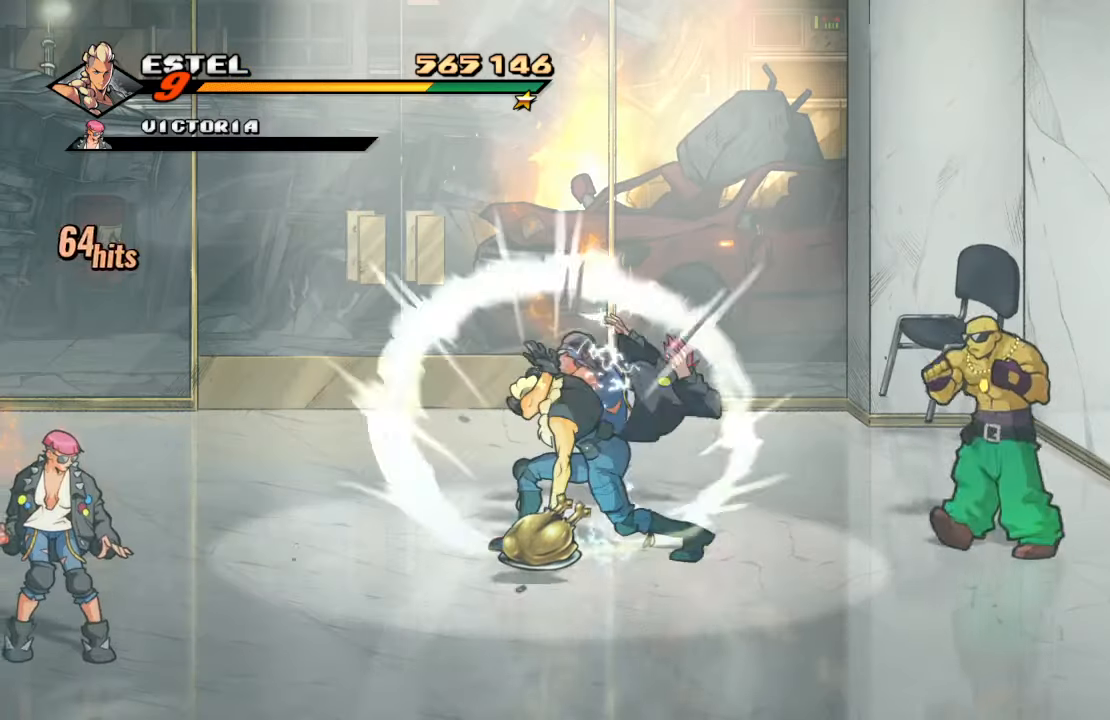
{"buttons": [], "left_stick": "center", "right_stick": "center", "events": [[383, "TRIANGLE", "down"], [500, "TRIANGLE", "up"]]}
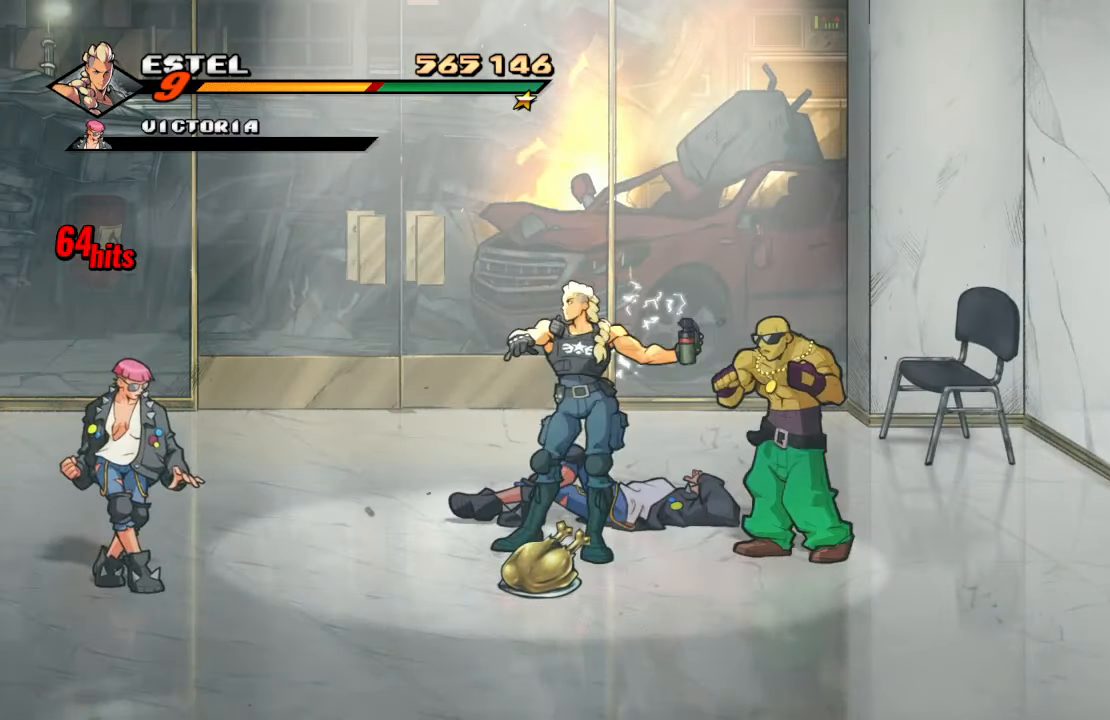
{"buttons": ["SQUARE"], "left_stick": "center", "right_stick": "center", "events": [[50, "TRIANGLE", "down"], [200, "TRIANGLE", "up"], [267, "SQUARE", "down"]]}
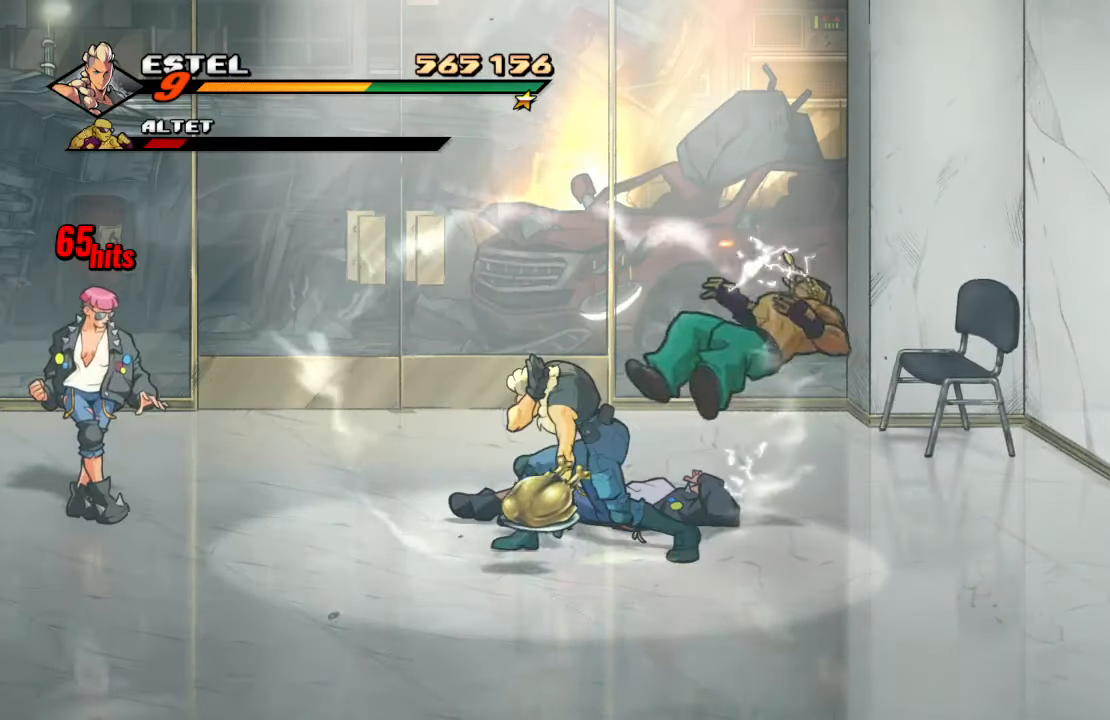
{"buttons": ["SQUARE", "DPAD_UP", "DPAD_LEFT"], "left_stick": "center", "right_stick": "center", "events": [[367, "DPAD_UP", "down"], [417, "DPAD_LEFT", "down"]]}
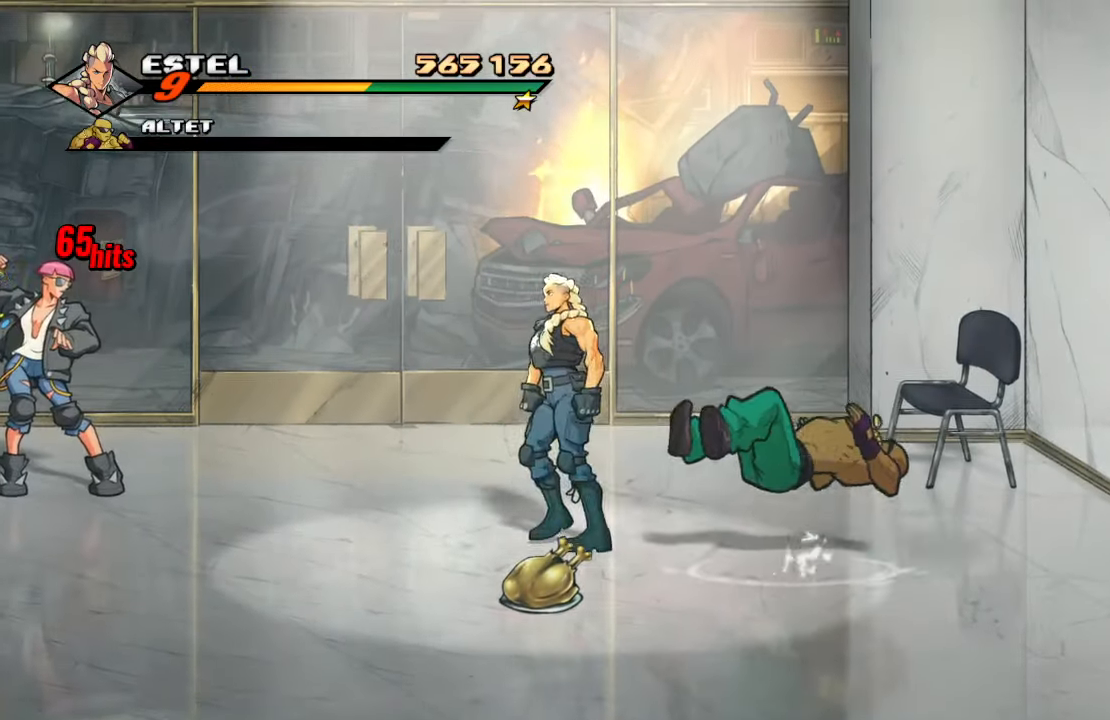
{"buttons": [], "left_stick": "center", "right_stick": "center", "events": [[267, "SQUARE", "up"], [283, "DPAD_UP", "up"], [350, "DPAD_LEFT", "up"], [350, "SQUARE", "down"], [483, "SQUARE", "up"]]}
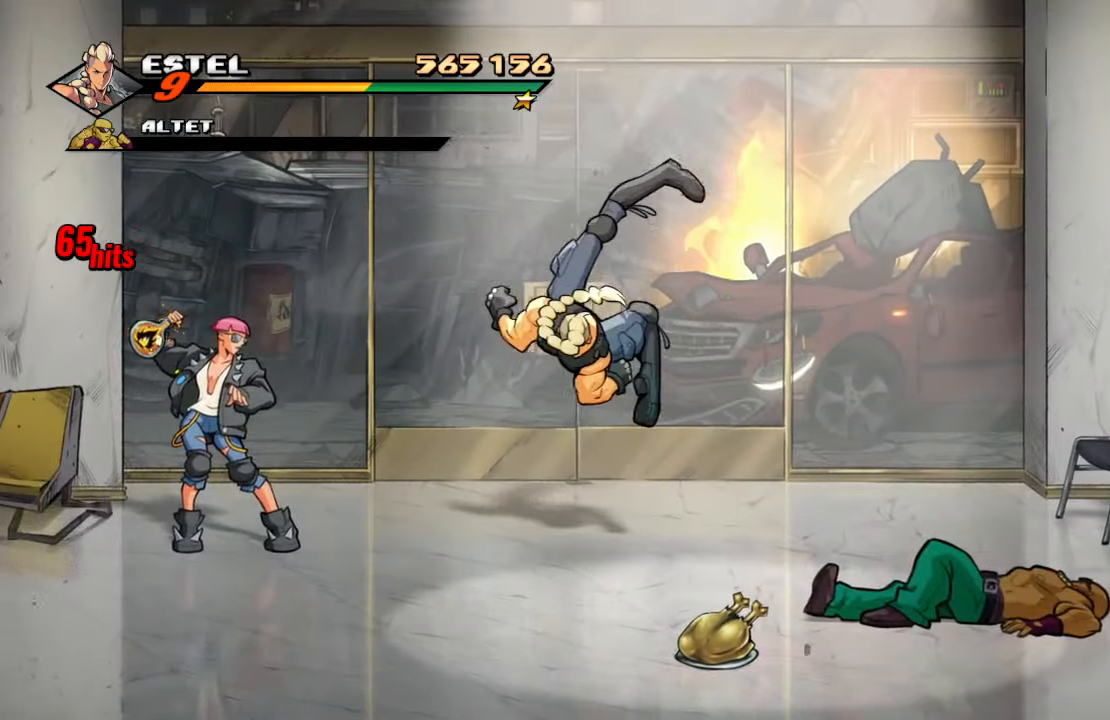
{"buttons": [], "left_stick": "center", "right_stick": "center", "events": []}
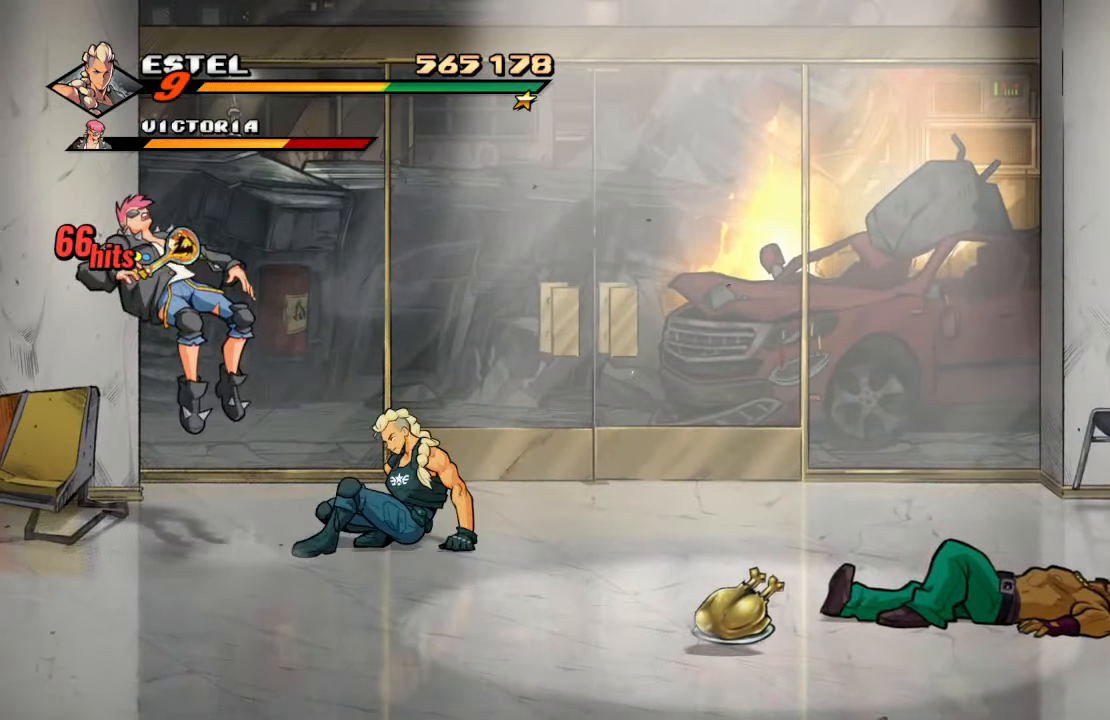
{"buttons": ["DPAD_RIGHT"], "left_stick": "center", "right_stick": "center", "events": [[33, "DPAD_RIGHT", "down"]]}
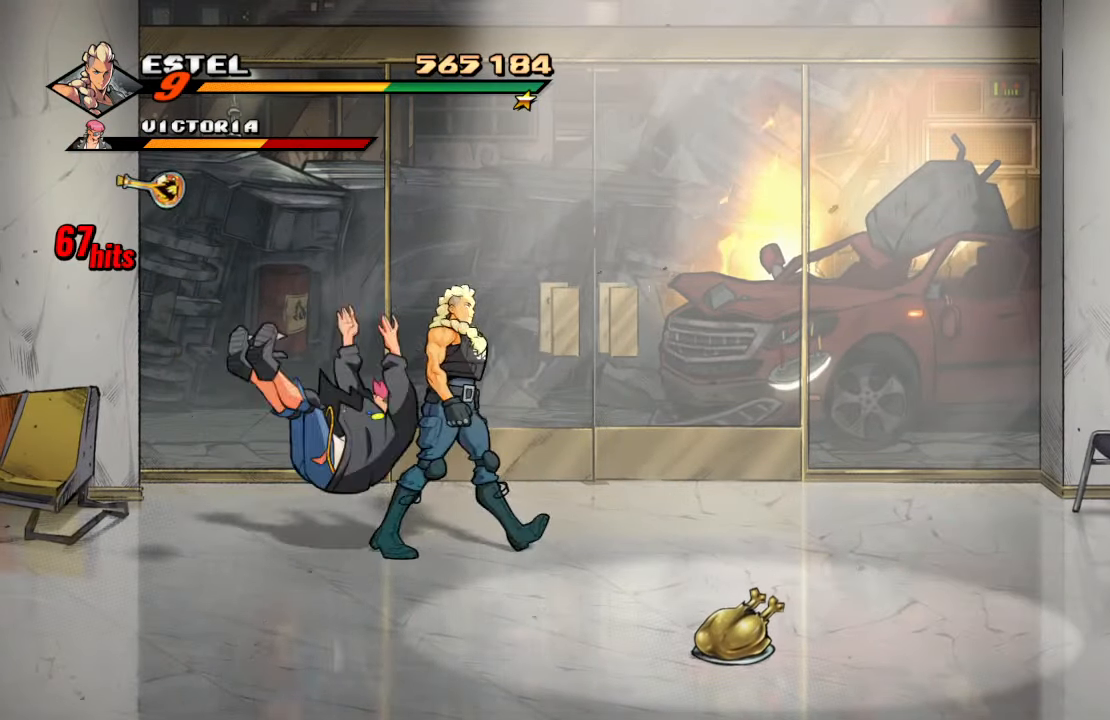
{"buttons": ["DPAD_UP", "DPAD_LEFT"], "left_stick": "center", "right_stick": "center", "events": [[467, "DPAD_RIGHT", "up"], [467, "DPAD_UP", "down"], [483, "DPAD_LEFT", "down"]]}
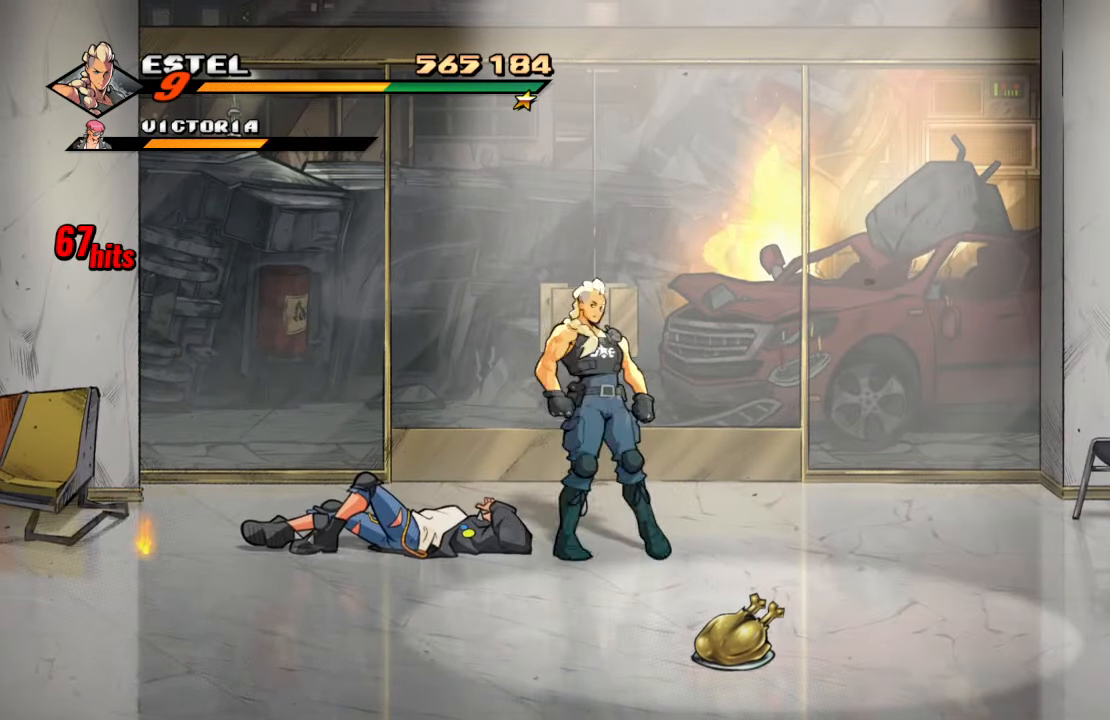
{"buttons": [], "left_stick": "center", "right_stick": "center", "events": [[50, "DPAD_UP", "up"], [217, "DPAD_LEFT", "up"]]}
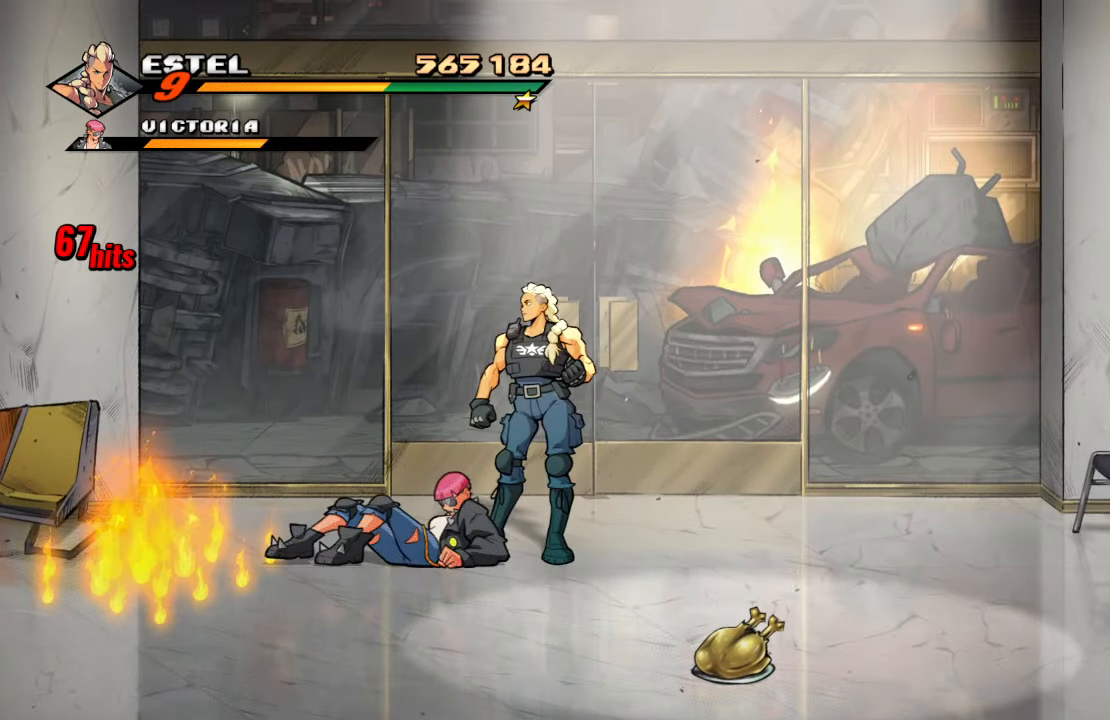
{"buttons": ["DPAD_LEFT"], "left_stick": "center", "right_stick": "center", "events": [[133, "DPAD_LEFT", "down"], [150, "DPAD_UP", "down"], [217, "DPAD_UP", "up"], [283, "DPAD_DOWN", "down"], [450, "DPAD_DOWN", "up"]]}
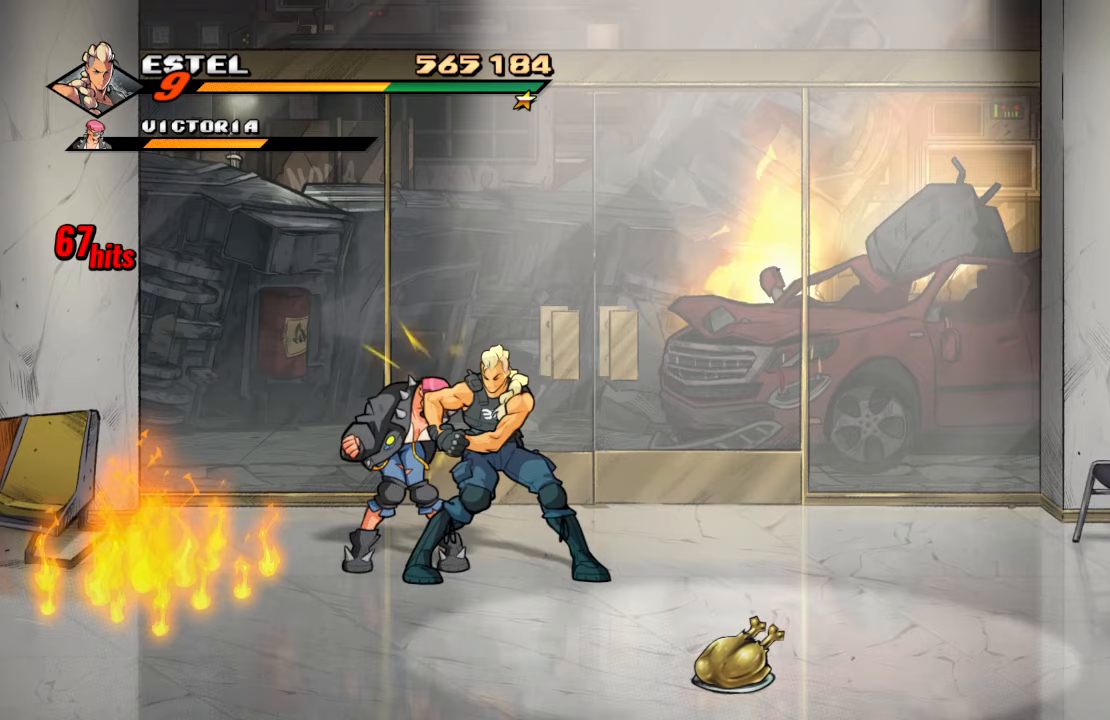
{"buttons": ["SQUARE", "DPAD_RIGHT"], "left_stick": "center", "right_stick": "center", "events": [[17, "DPAD_LEFT", "up"], [34, "CROSS", "down"], [184, "CROSS", "up"], [300, "DPAD_RIGHT", "down"], [450, "SQUARE", "down"]]}
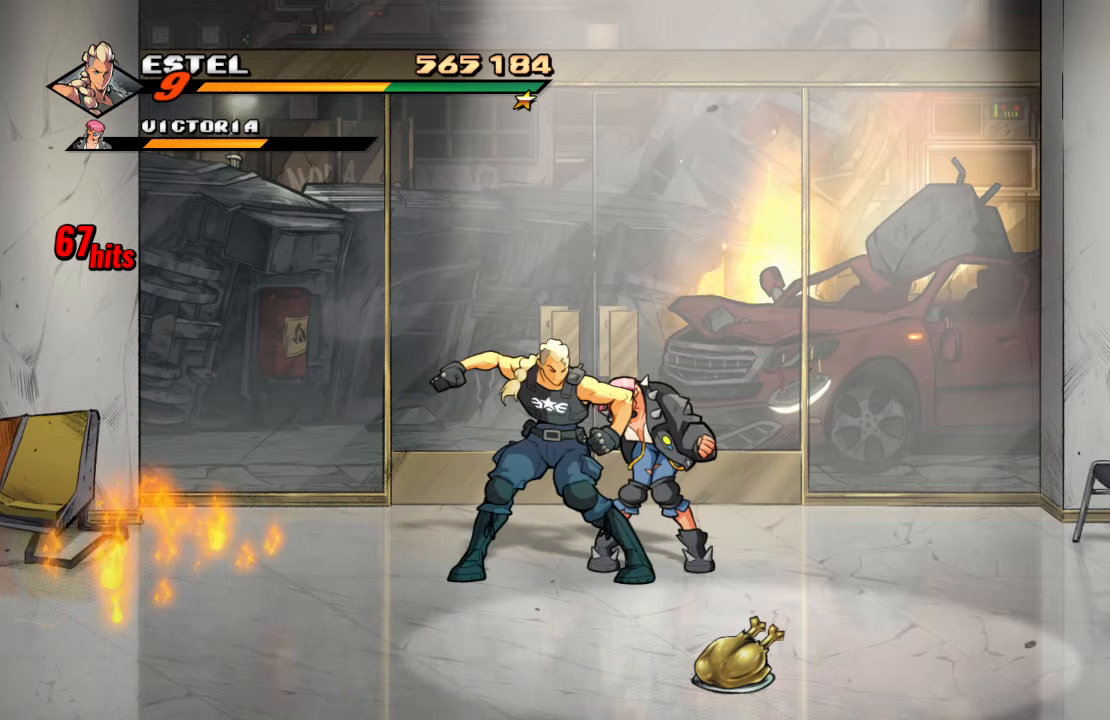
{"buttons": ["SQUARE", "DPAD_RIGHT"], "left_stick": "center", "right_stick": "center", "events": [[100, "SQUARE", "up"], [167, "SQUARE", "down"], [350, "SQUARE", "up"], [434, "SQUARE", "down"]]}
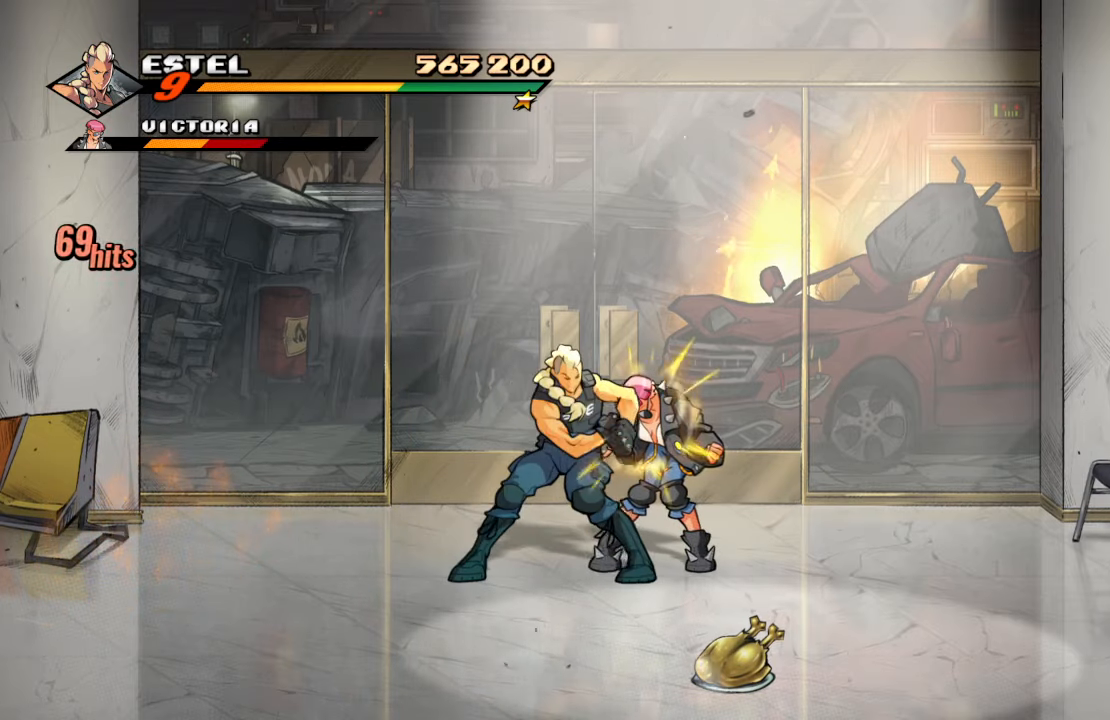
{"buttons": ["DPAD_DOWN", "DPAD_RIGHT"], "left_stick": "center", "right_stick": "center", "events": [[200, "DPAD_RIGHT", "up"], [200, "SQUARE", "up"], [417, "DPAD_RIGHT", "down"], [500, "DPAD_DOWN", "down"]]}
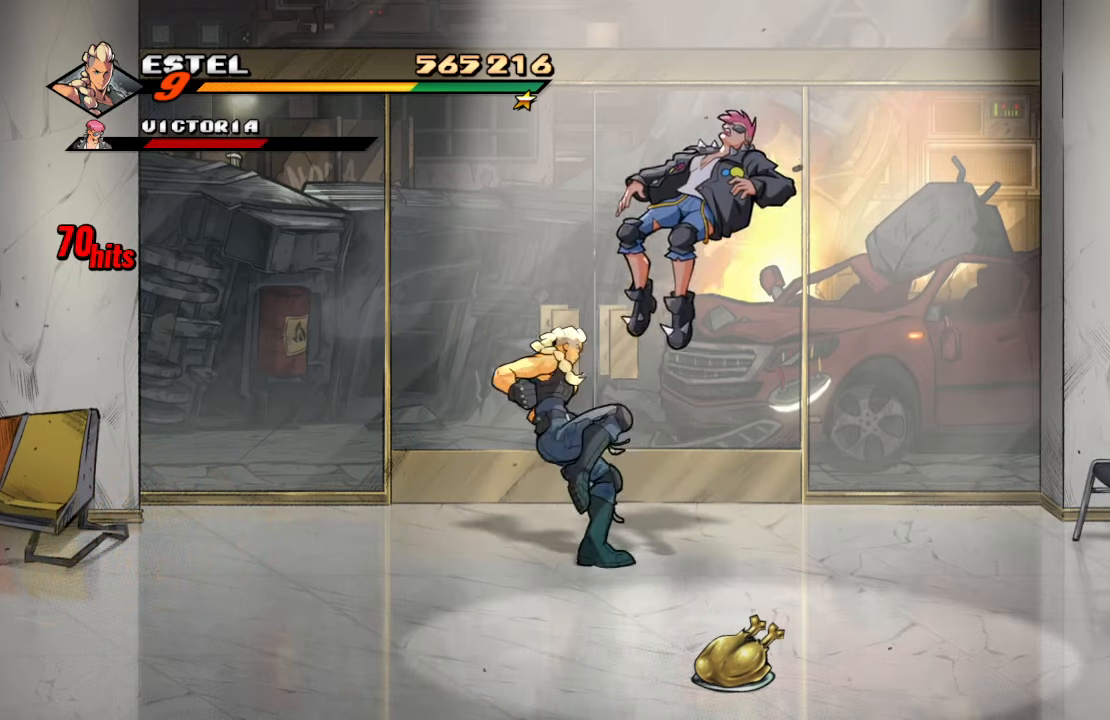
{"buttons": ["DPAD_DOWN", "DPAD_RIGHT"], "left_stick": "center", "right_stick": "center", "events": []}